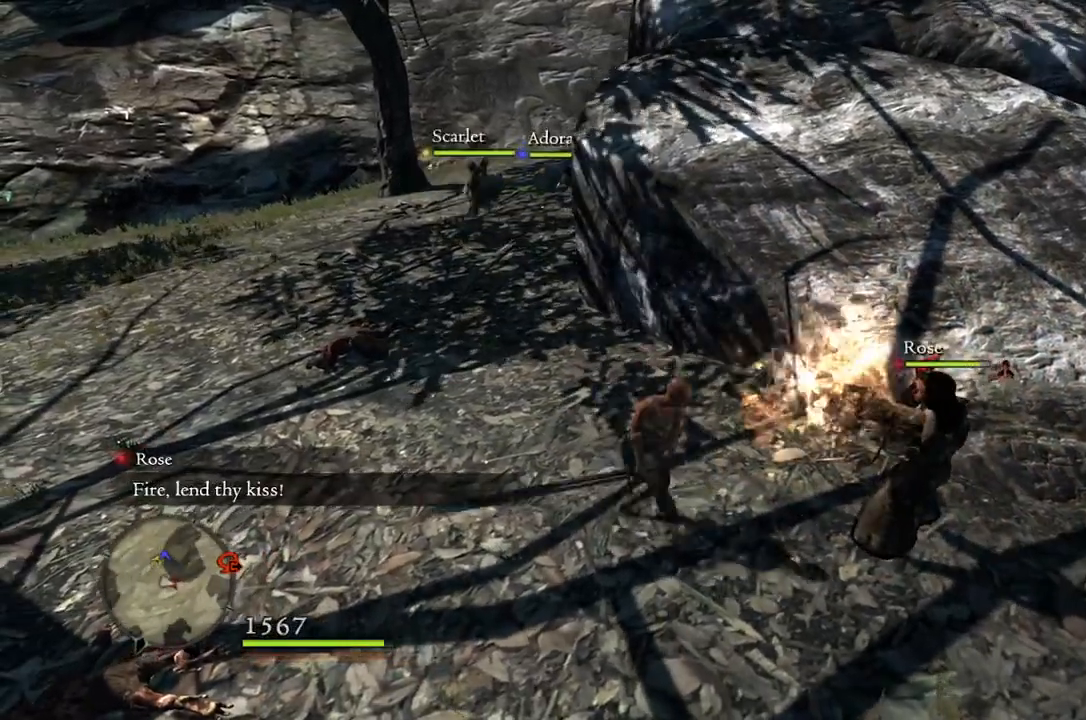
Gameplay with a controller (Xbox layout); each line is a JSON object with the inputs held at the frame after it. "events" lists button and stick changes between this image and that frame as [ms after this image, input, new state], when the widget could be followed in between.
{"buttons": [], "left_stick": "right", "right_stick": "center", "events": [[117, "left_stick", "down-left"], [283, "left_stick", "up-left"], [400, "left_stick", "up-right"], [450, "left_stick", "right"]]}
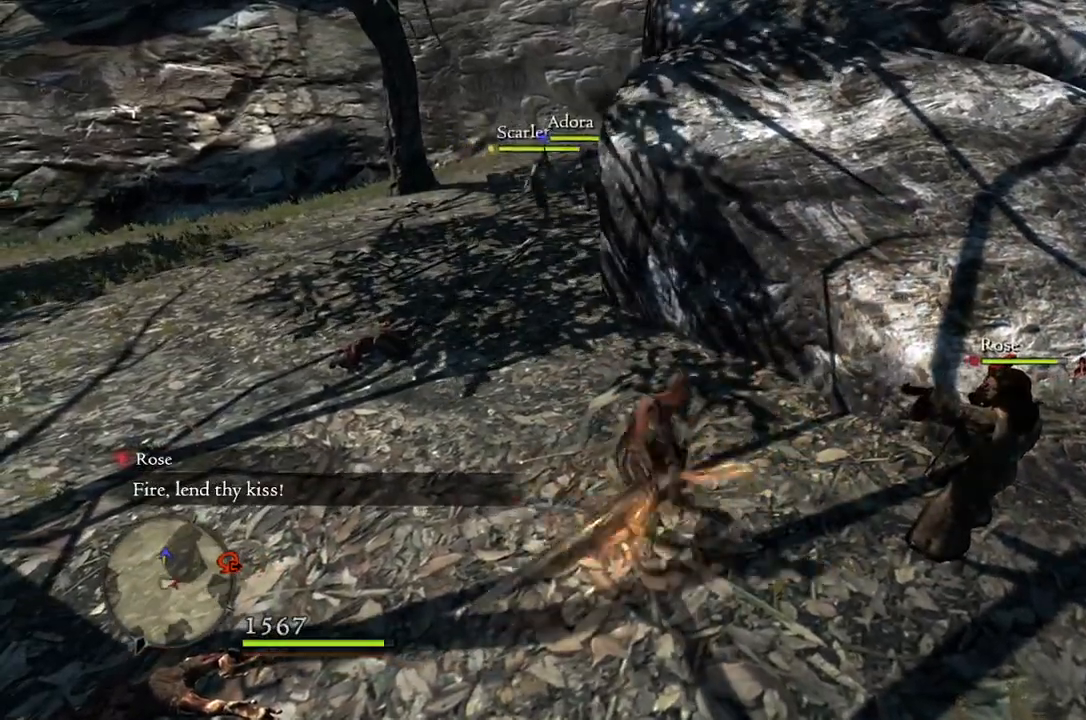
{"buttons": [], "left_stick": "up-left", "right_stick": "center", "events": [[17, "left_stick", "down-right"], [117, "left_stick", "down-left"], [217, "left_stick", "left"], [367, "left_stick", "up-left"]]}
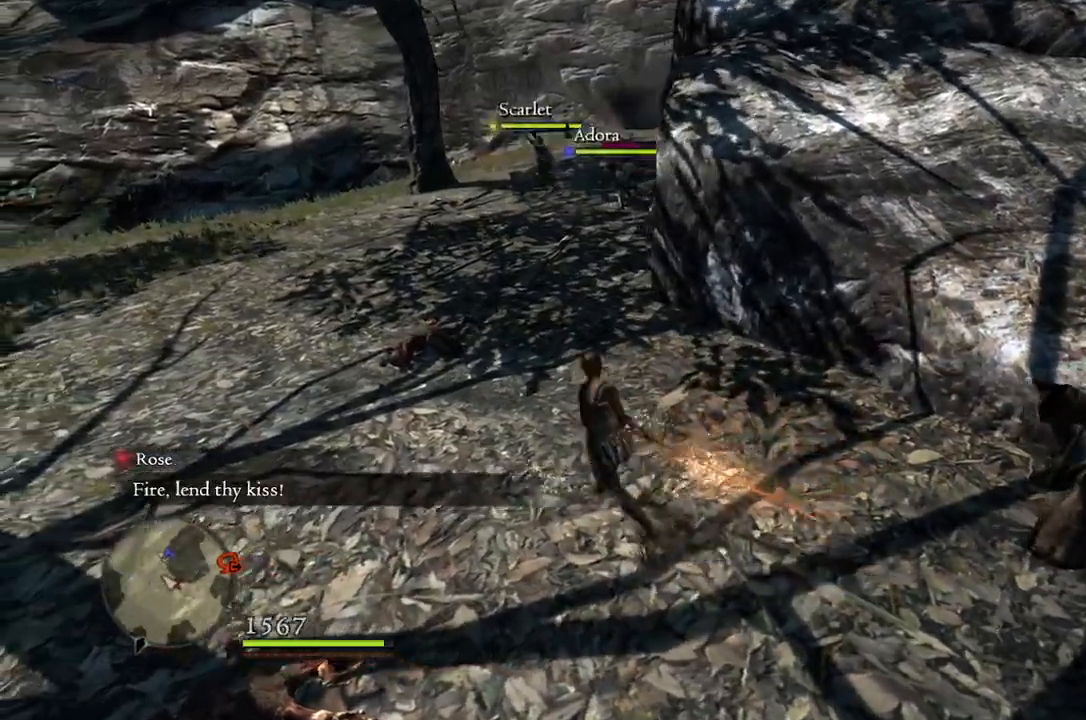
{"buttons": [], "left_stick": "up", "right_stick": "right", "events": [[267, "right_stick", "right"], [367, "left_stick", "up"]]}
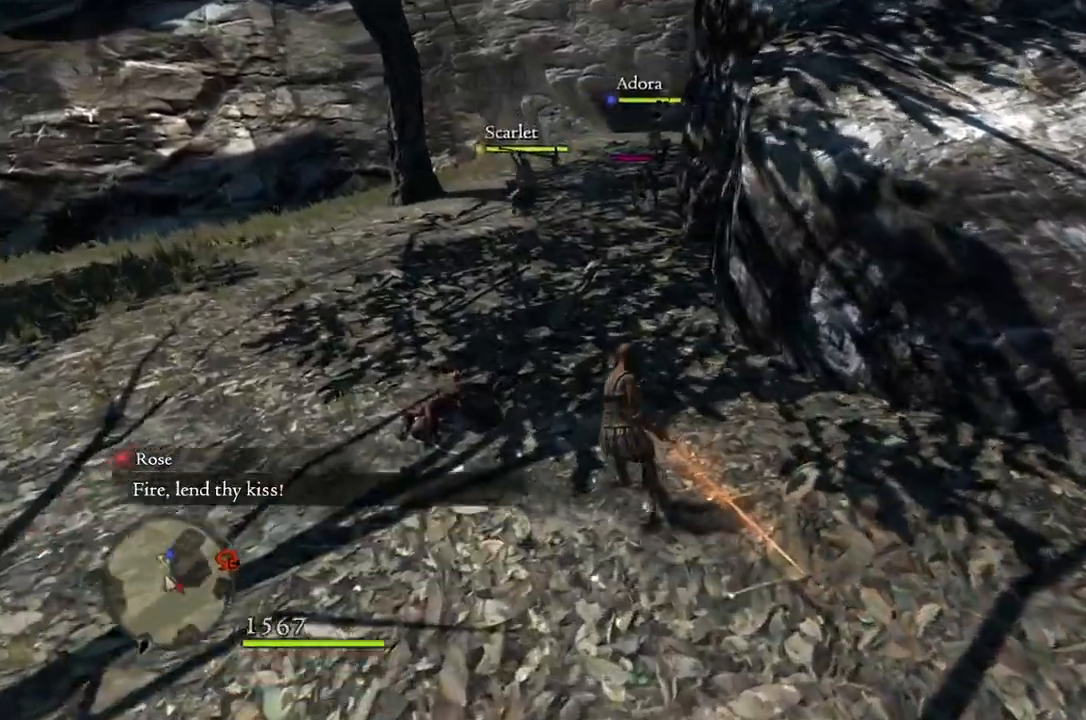
{"buttons": [], "left_stick": "up", "right_stick": "center", "events": [[267, "right_stick", "center"]]}
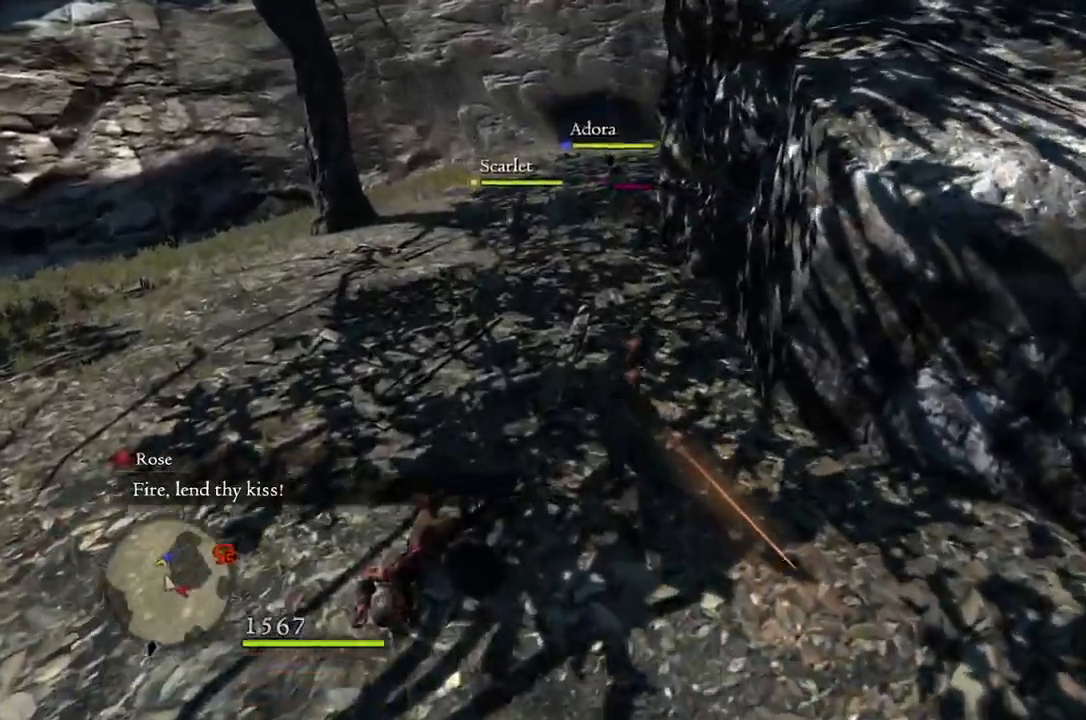
{"buttons": [], "left_stick": "up", "right_stick": "center", "events": []}
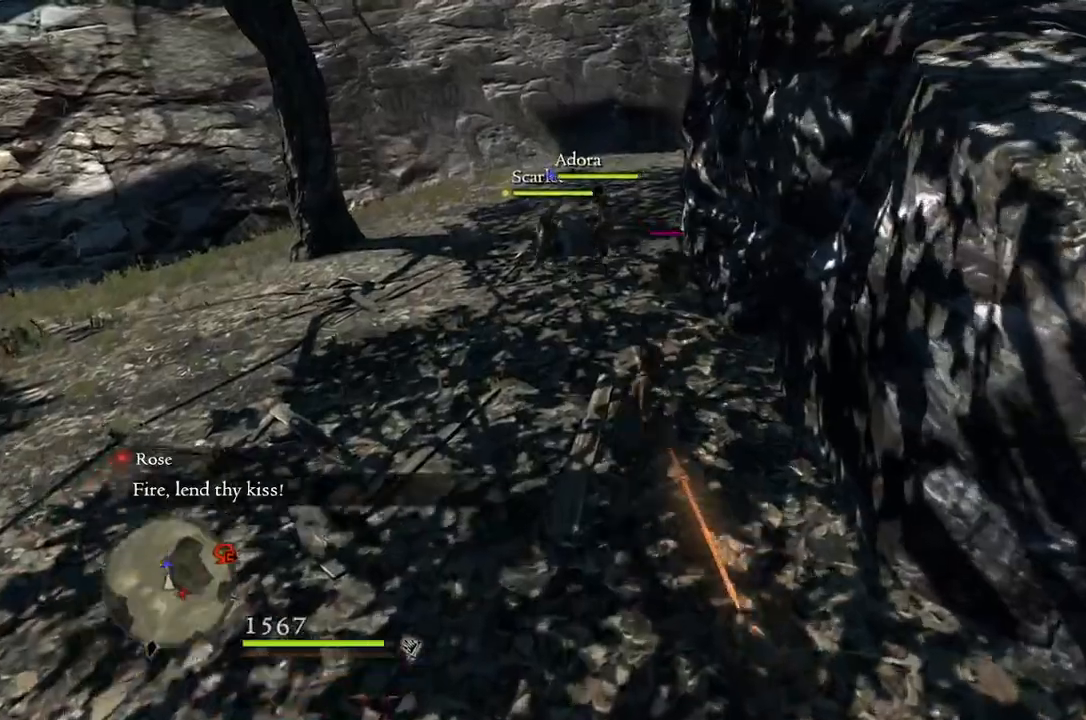
{"buttons": [], "left_stick": "up", "right_stick": "center", "events": [[283, "A", "down"], [367, "A", "up"]]}
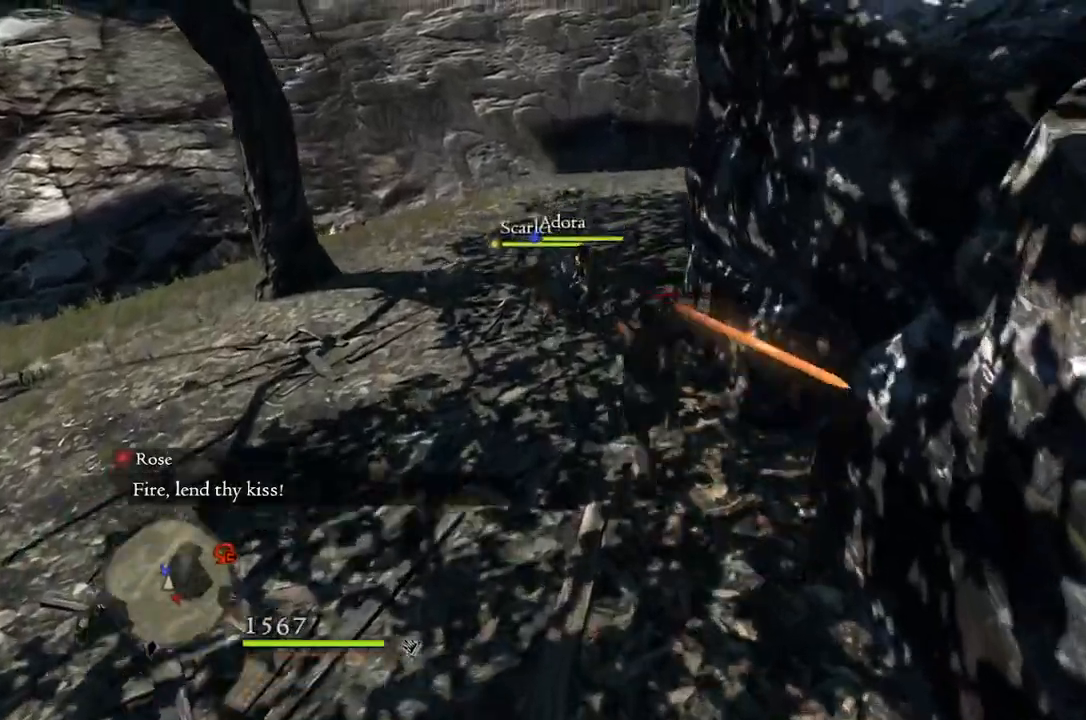
{"buttons": [], "left_stick": "up", "right_stick": "center", "events": [[100, "X", "down"], [167, "X", "up"]]}
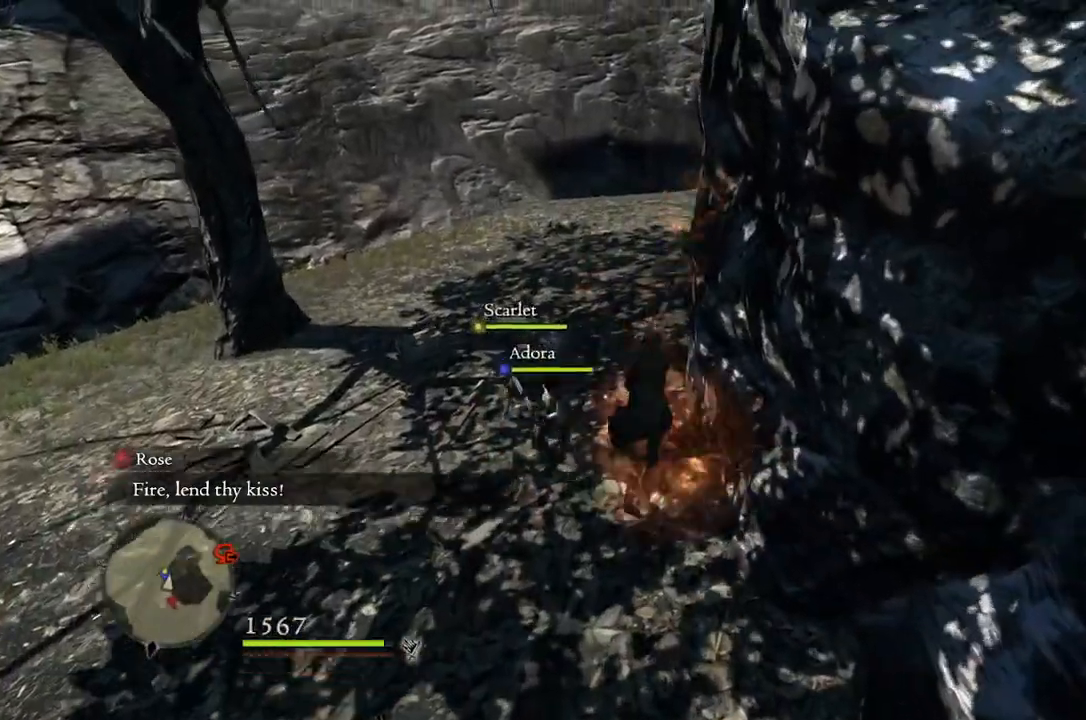
{"buttons": [], "left_stick": "center", "right_stick": "center", "events": [[467, "left_stick", "center"]]}
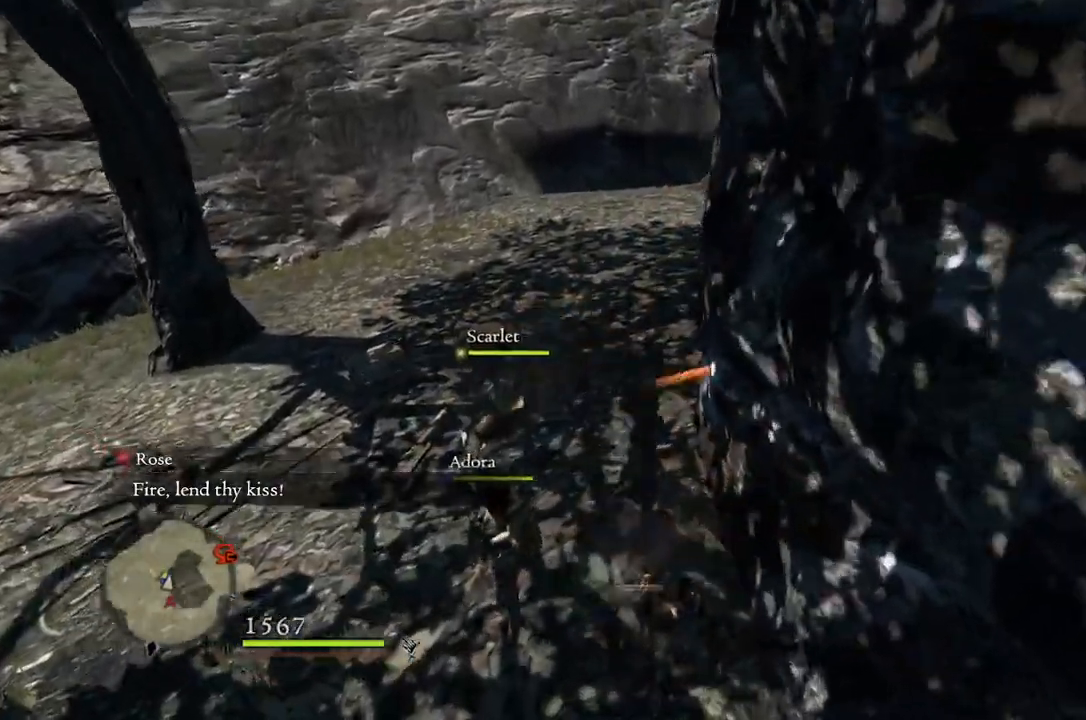
{"buttons": [], "left_stick": "center", "right_stick": "center", "events": [[50, "right_stick", "right"], [150, "left_stick", "down"], [183, "right_stick", "center"], [433, "left_stick", "center"]]}
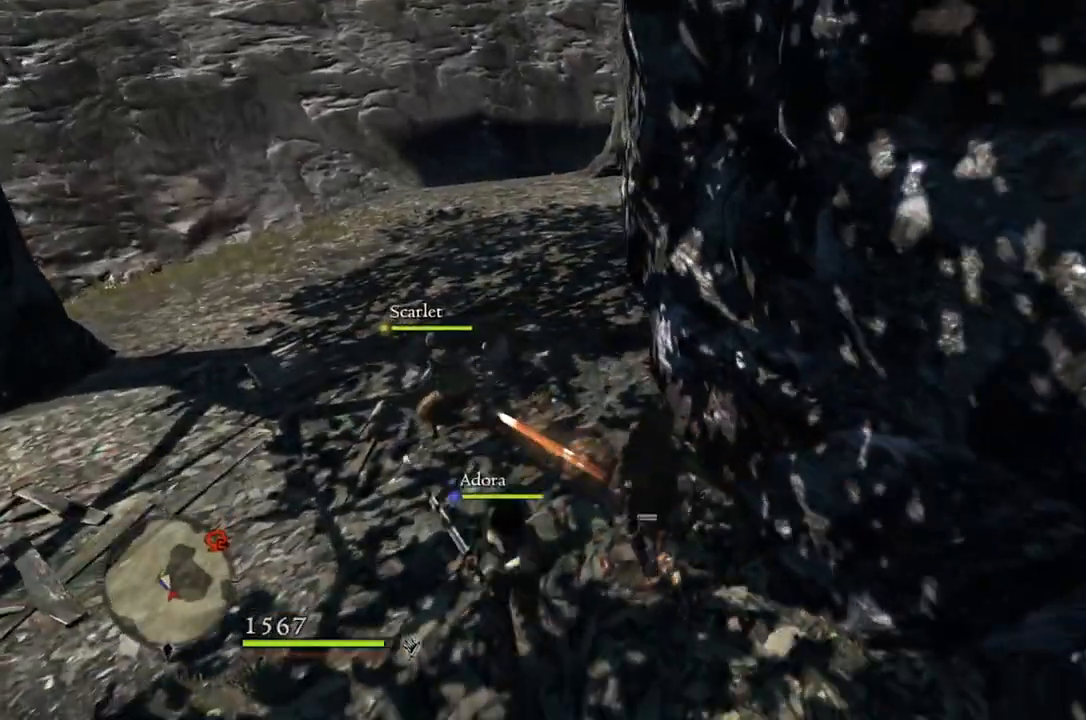
{"buttons": [], "left_stick": "down-right", "right_stick": "right", "events": [[217, "right_stick", "right"], [350, "left_stick", "down"], [400, "left_stick", "down-right"]]}
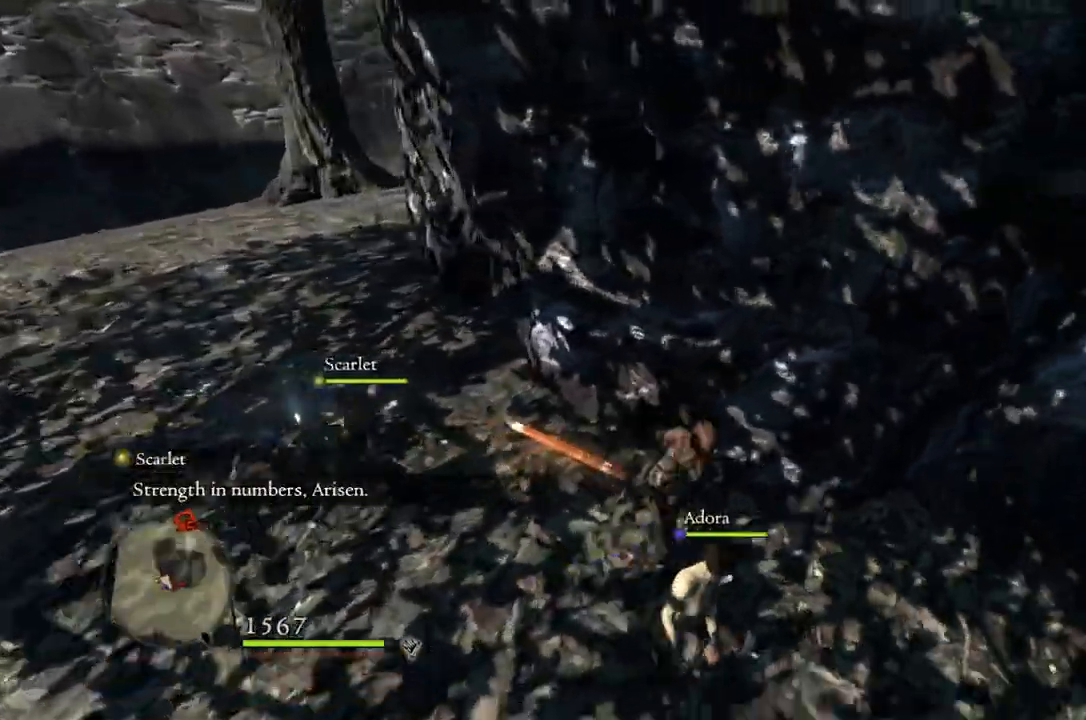
{"buttons": [], "left_stick": "up-right", "right_stick": "center", "events": [[150, "left_stick", "right"], [183, "right_stick", "up-right"], [333, "left_stick", "up-right"], [500, "right_stick", "center"]]}
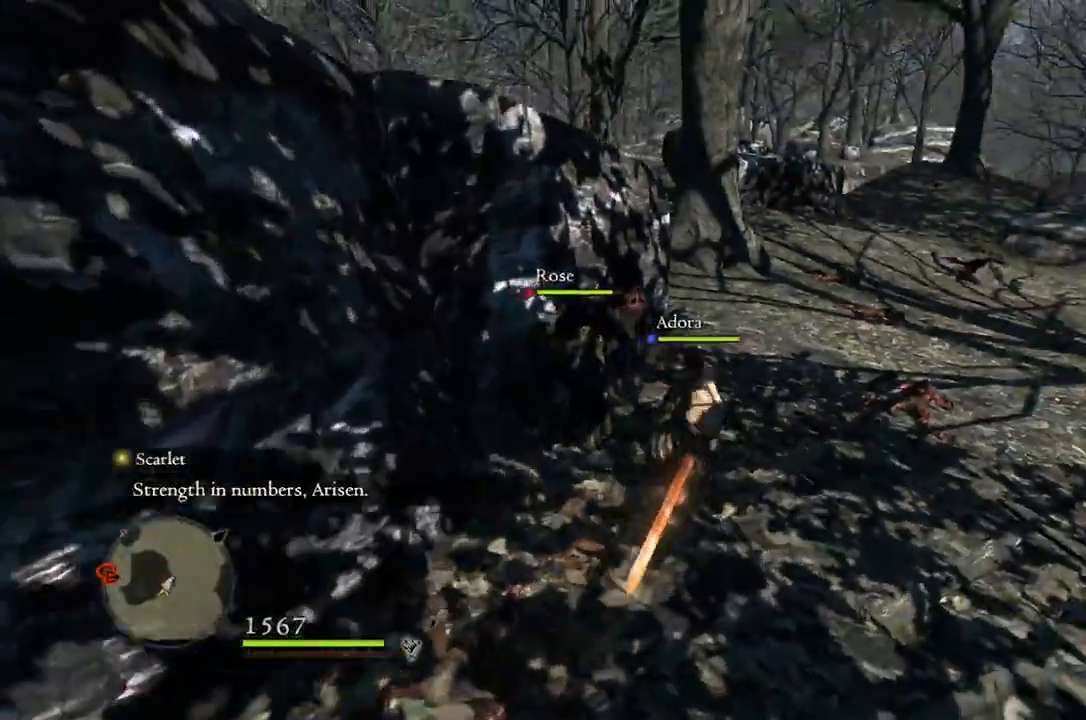
{"buttons": [], "left_stick": "up", "right_stick": "center", "events": [[100, "left_stick", "up"], [250, "L2", "down"], [333, "L2", "up"]]}
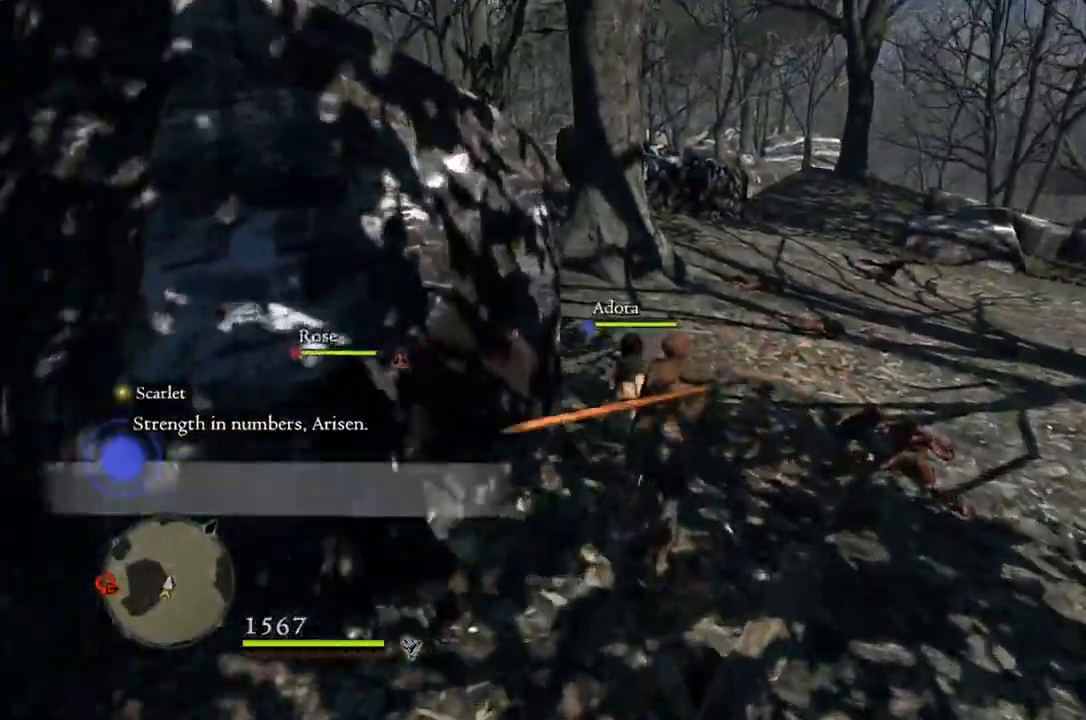
{"buttons": [], "left_stick": "up", "right_stick": "center", "events": []}
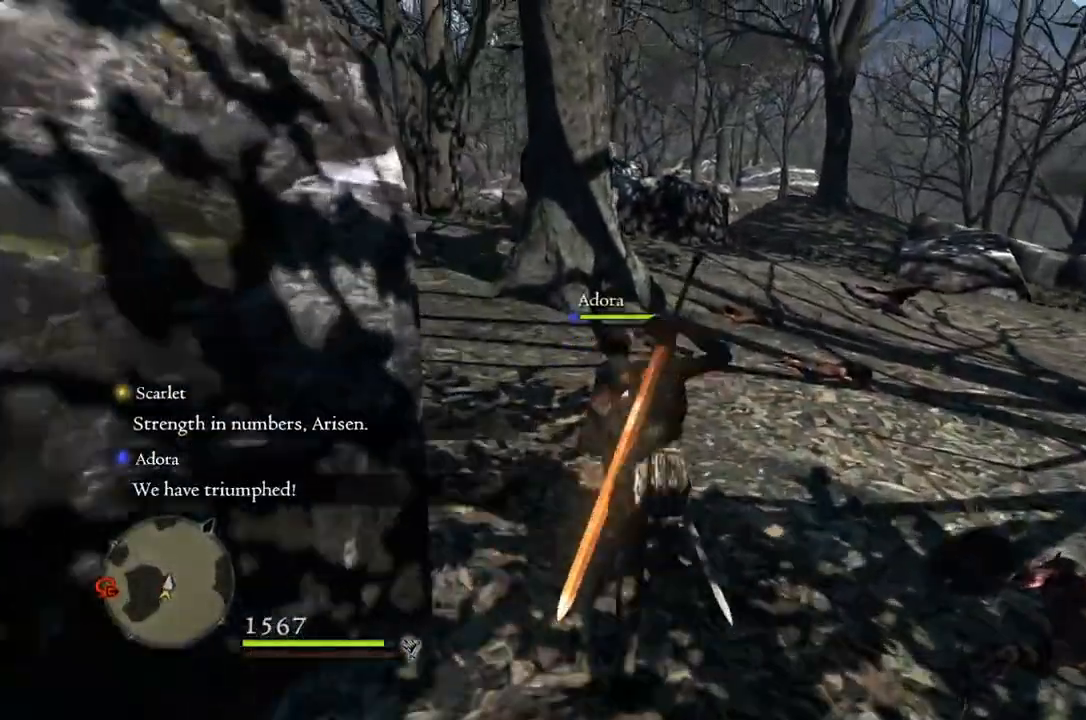
{"buttons": [], "left_stick": "up", "right_stick": "center", "events": []}
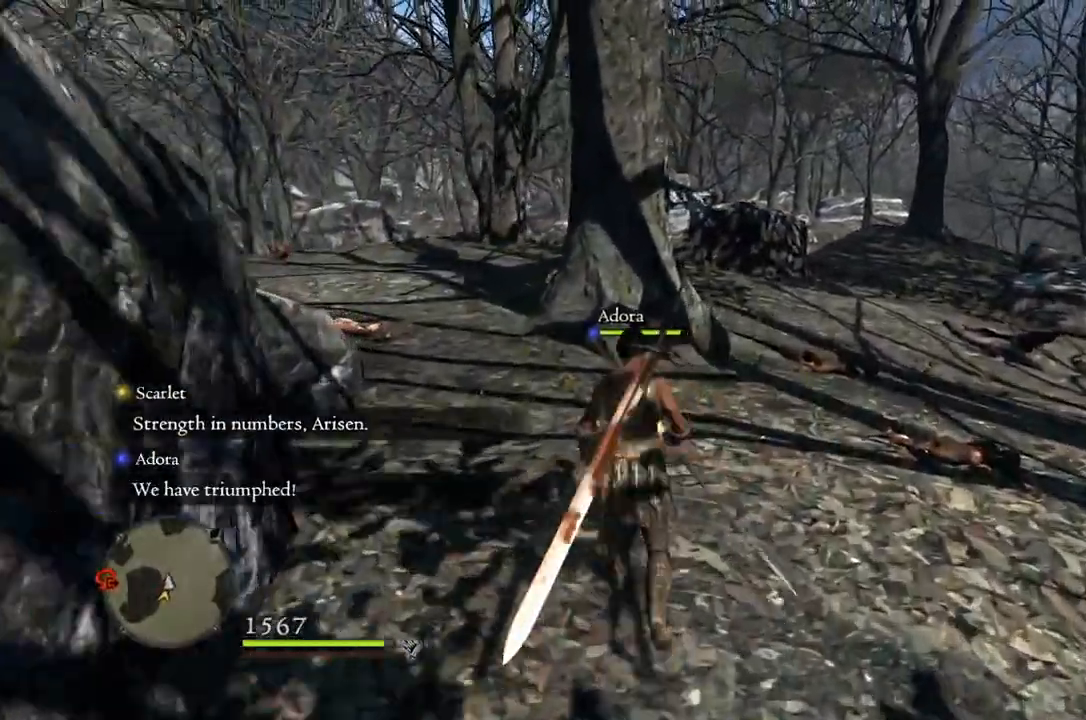
{"buttons": [], "left_stick": "up", "right_stick": "down-left", "events": [[167, "right_stick", "down-left"]]}
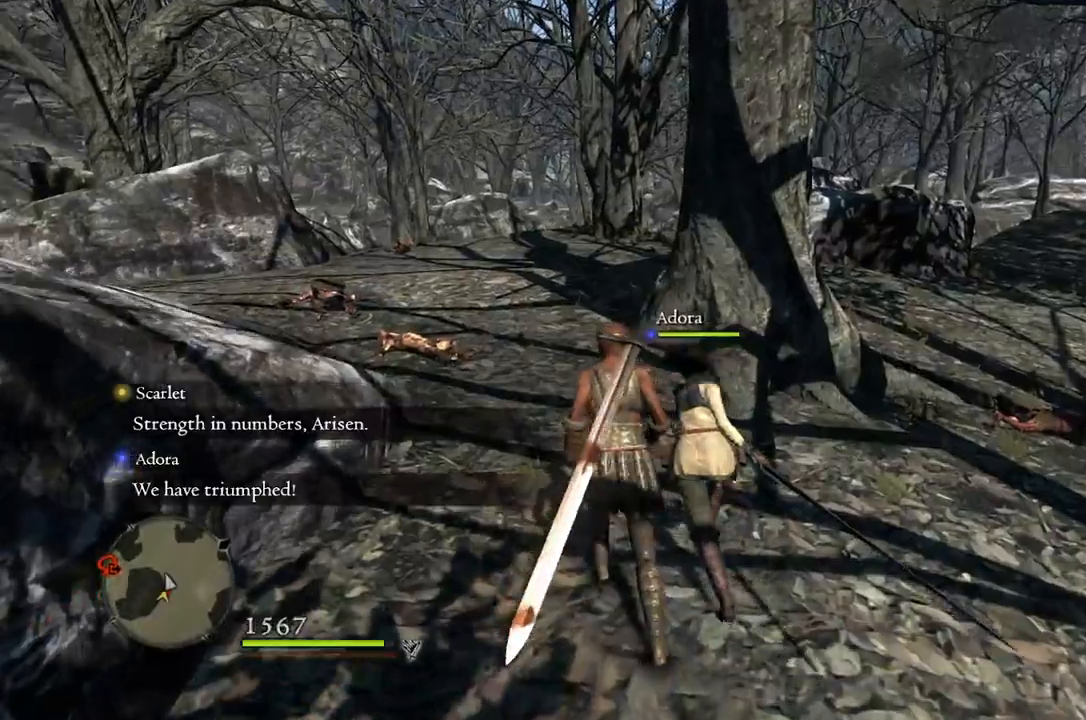
{"buttons": [], "left_stick": "up", "right_stick": "down-left", "events": []}
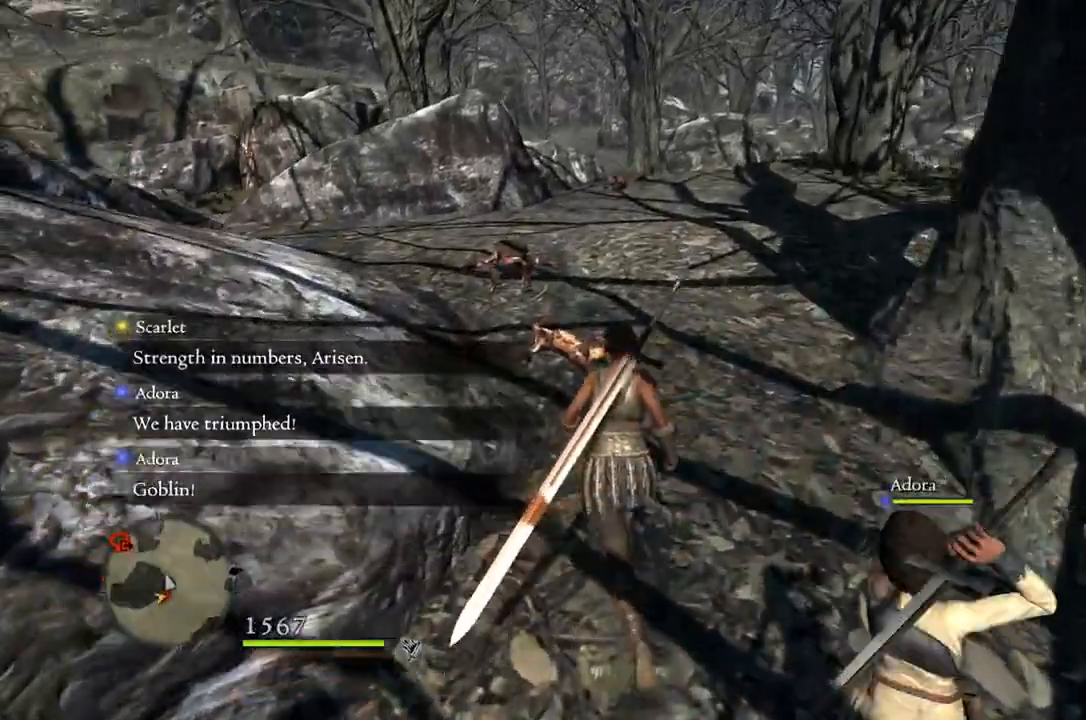
{"buttons": [], "left_stick": "up", "right_stick": "center", "events": [[17, "right_stick", "center"]]}
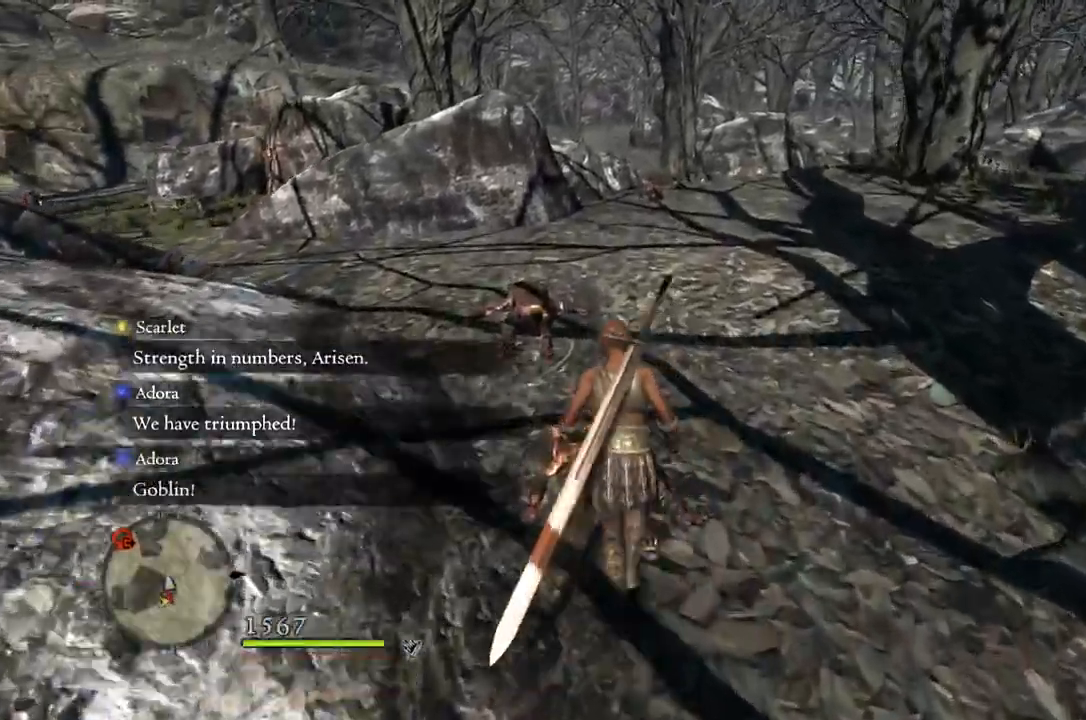
{"buttons": [], "left_stick": "up", "right_stick": "center", "events": [[33, "right_stick", "right"], [350, "right_stick", "center"]]}
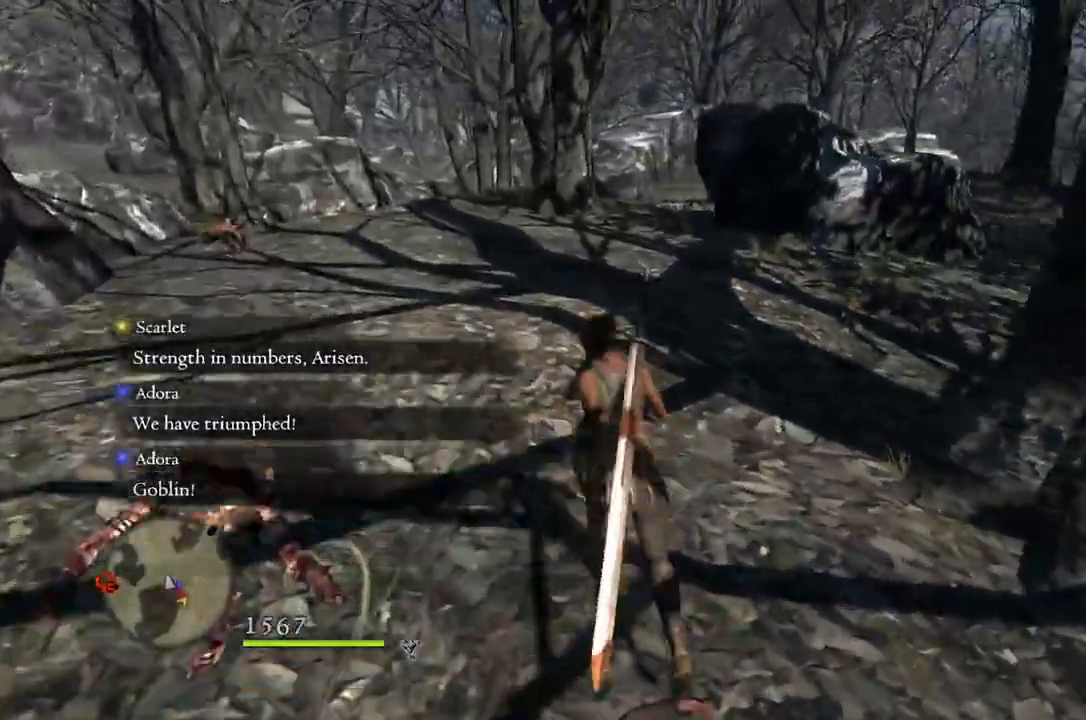
{"buttons": [], "left_stick": "up-left", "right_stick": "down-left", "events": [[50, "left_stick", "up-left"], [383, "right_stick", "down-left"]]}
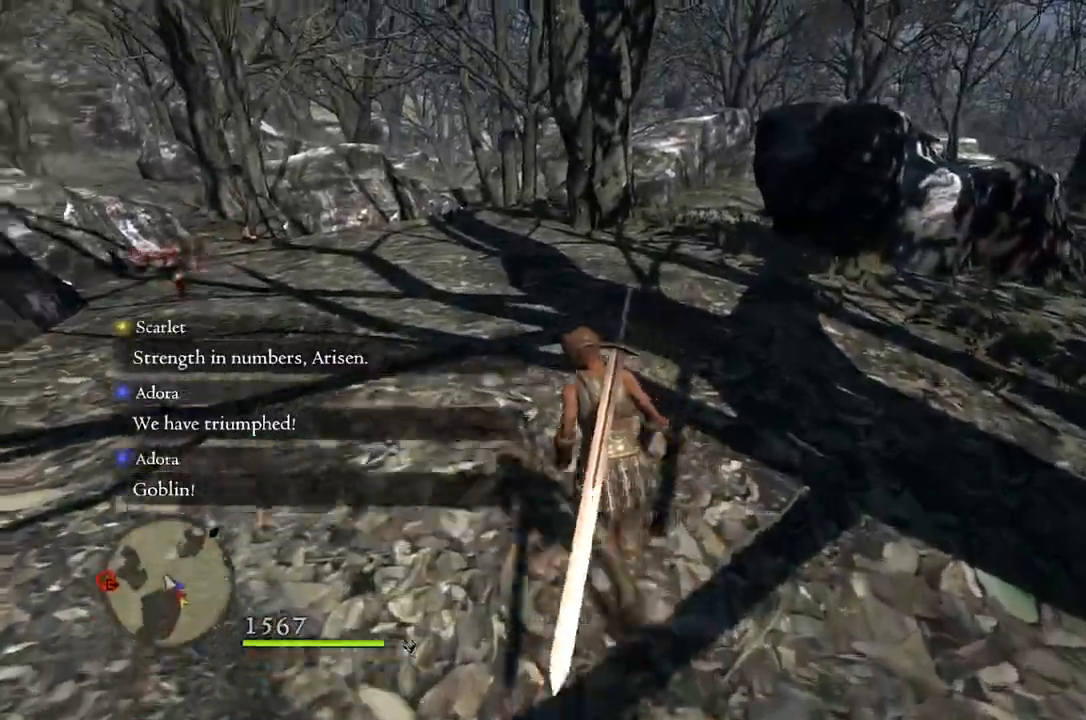
{"buttons": [], "left_stick": "up-left", "right_stick": "down-left", "events": []}
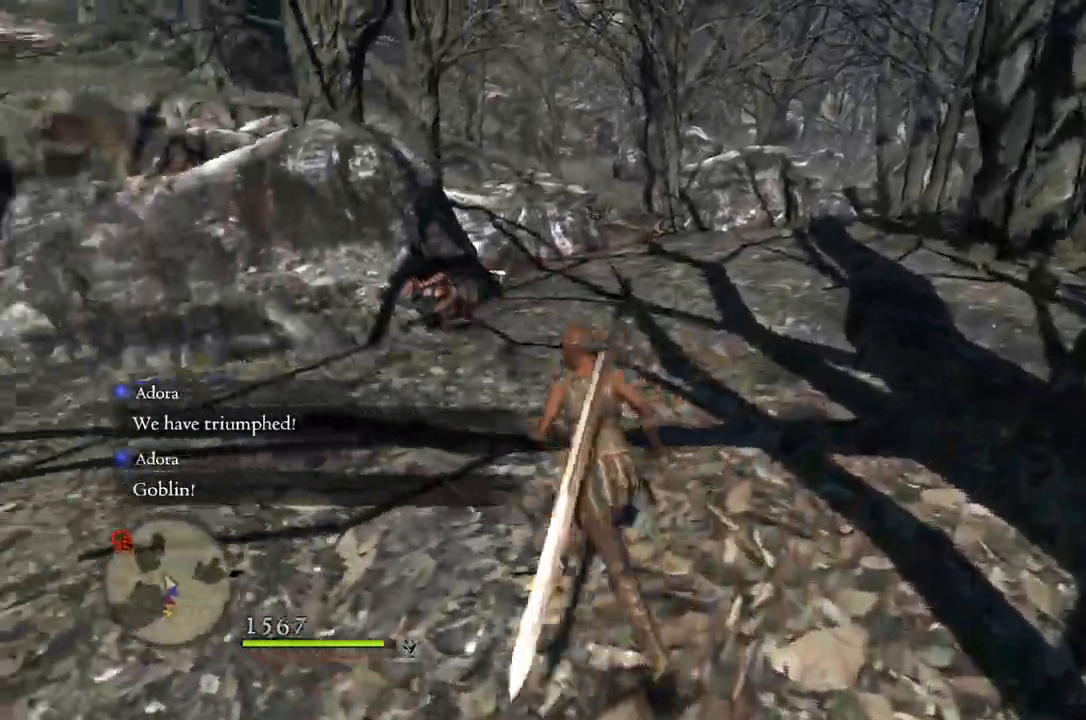
{"buttons": [], "left_stick": "up-left", "right_stick": "down-left", "events": []}
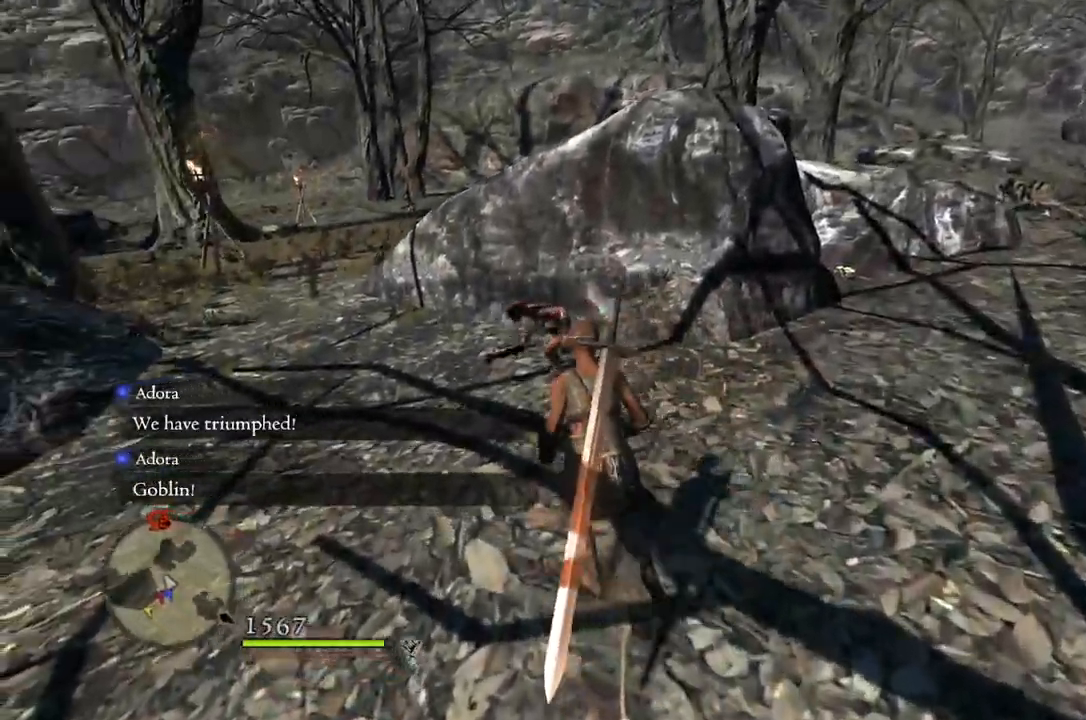
{"buttons": [], "left_stick": "up-left", "right_stick": "down-left", "events": []}
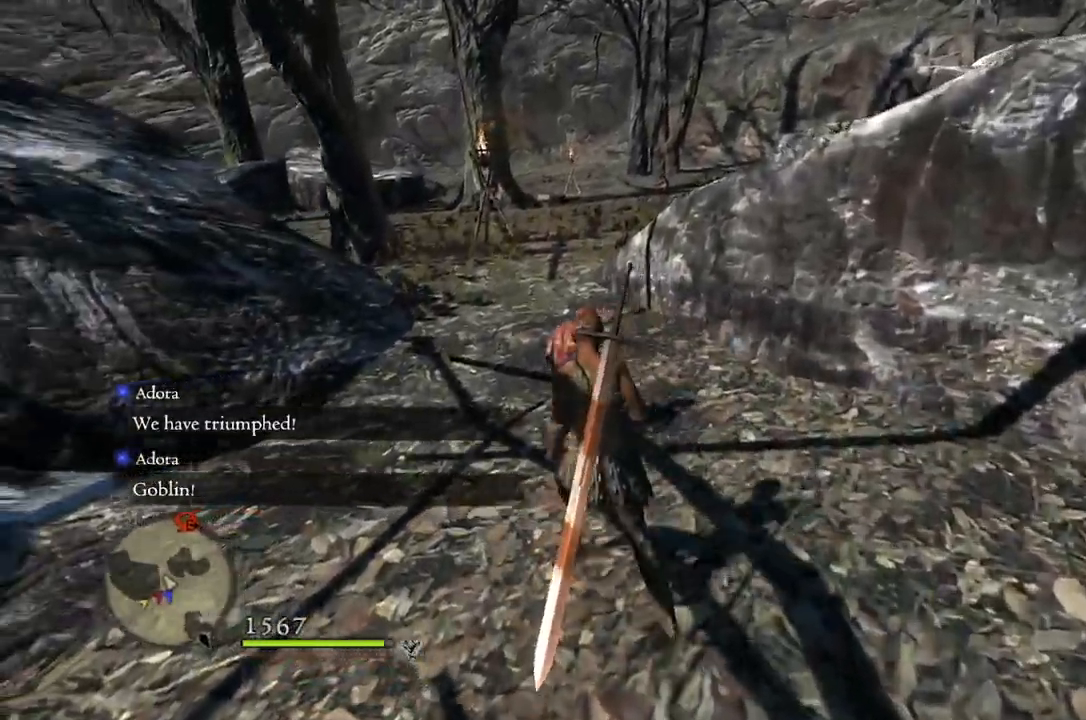
{"buttons": [], "left_stick": "up", "right_stick": "center", "events": [[167, "right_stick", "center"], [400, "left_stick", "up"]]}
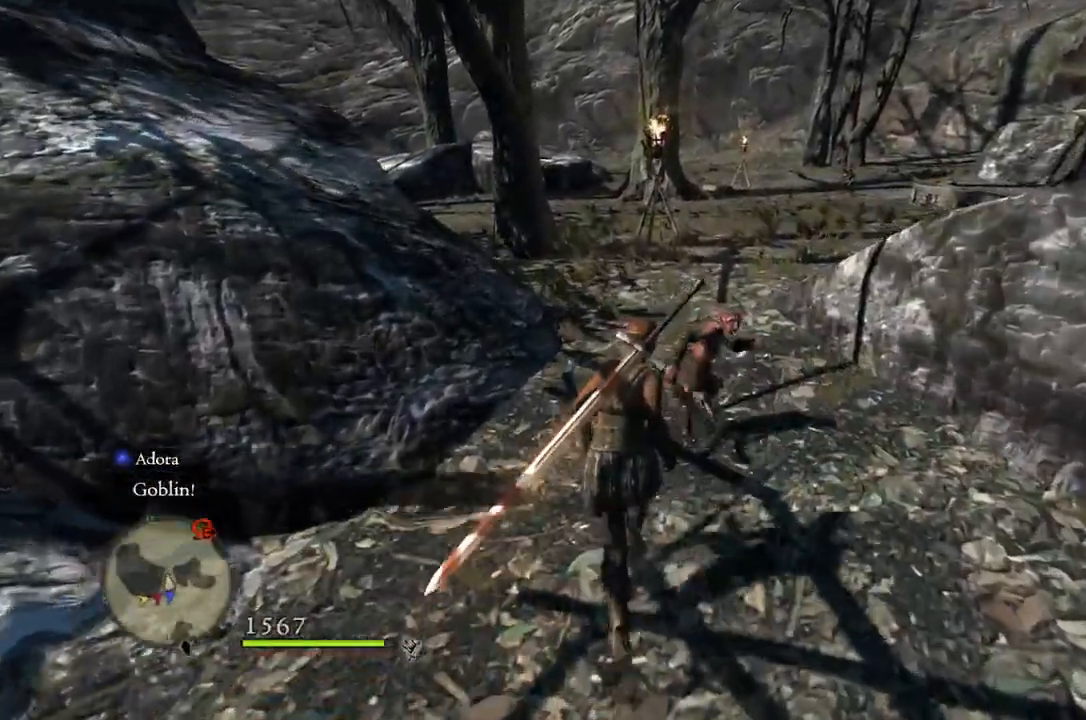
{"buttons": [], "left_stick": "up", "right_stick": "center", "events": []}
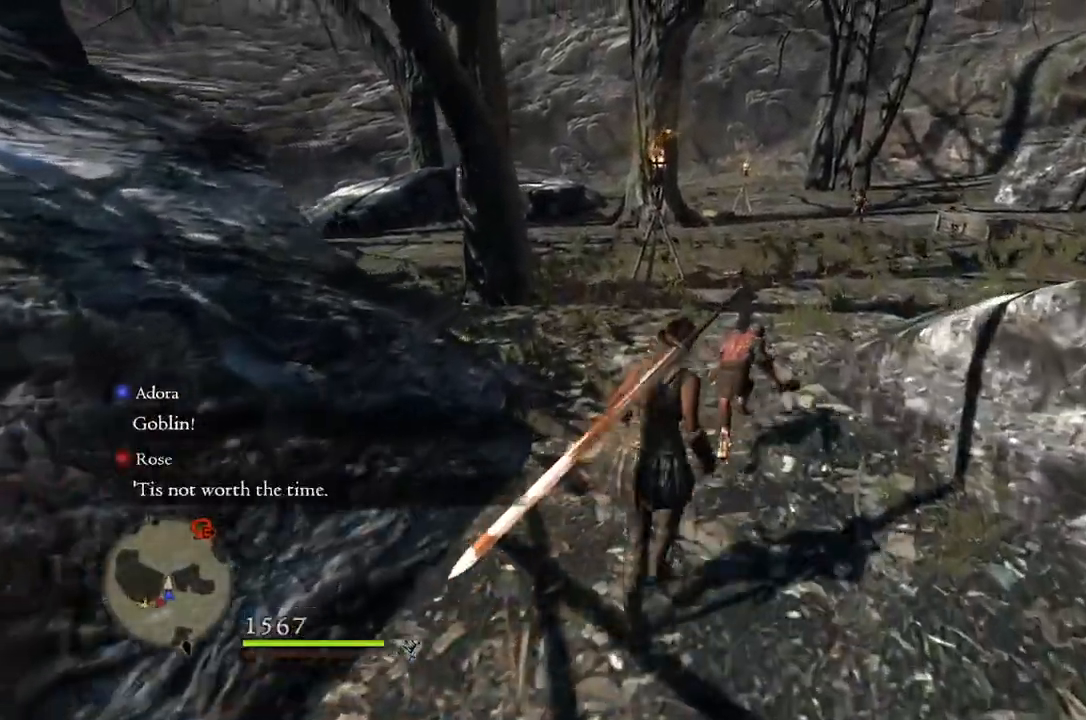
{"buttons": [], "left_stick": "up", "right_stick": "center", "events": [[83, "A", "down"], [167, "A", "up"]]}
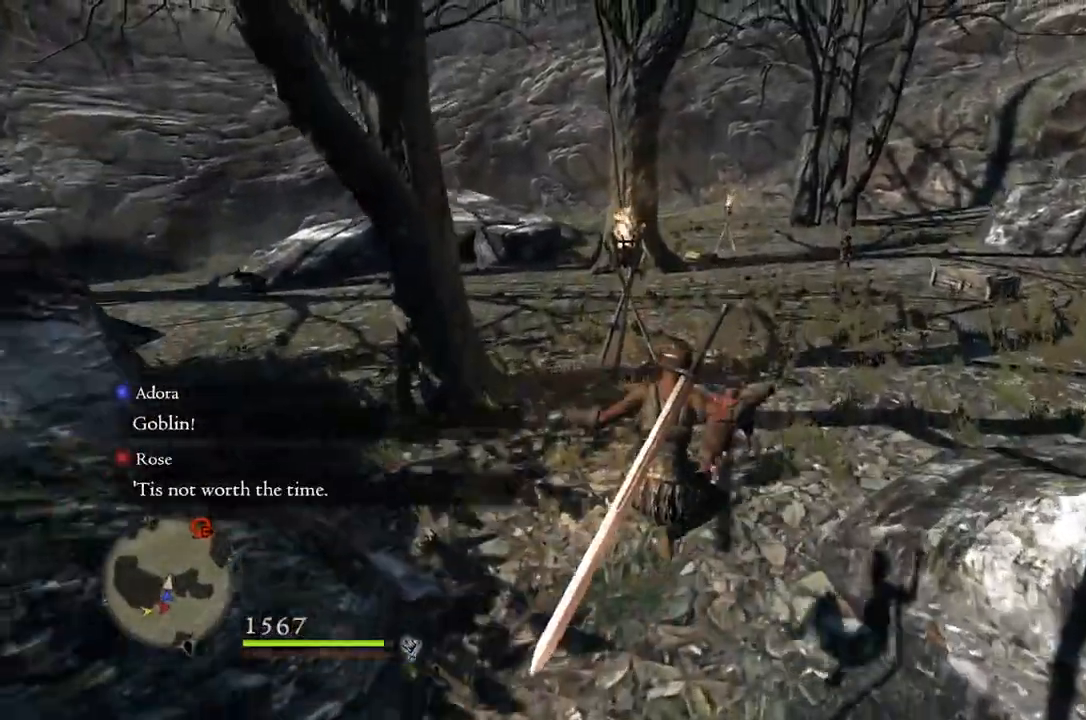
{"buttons": ["L3"], "left_stick": "up", "right_stick": "center", "events": [[300, "right_stick", "down-right"], [483, "L3", "down"], [483, "right_stick", "center"]]}
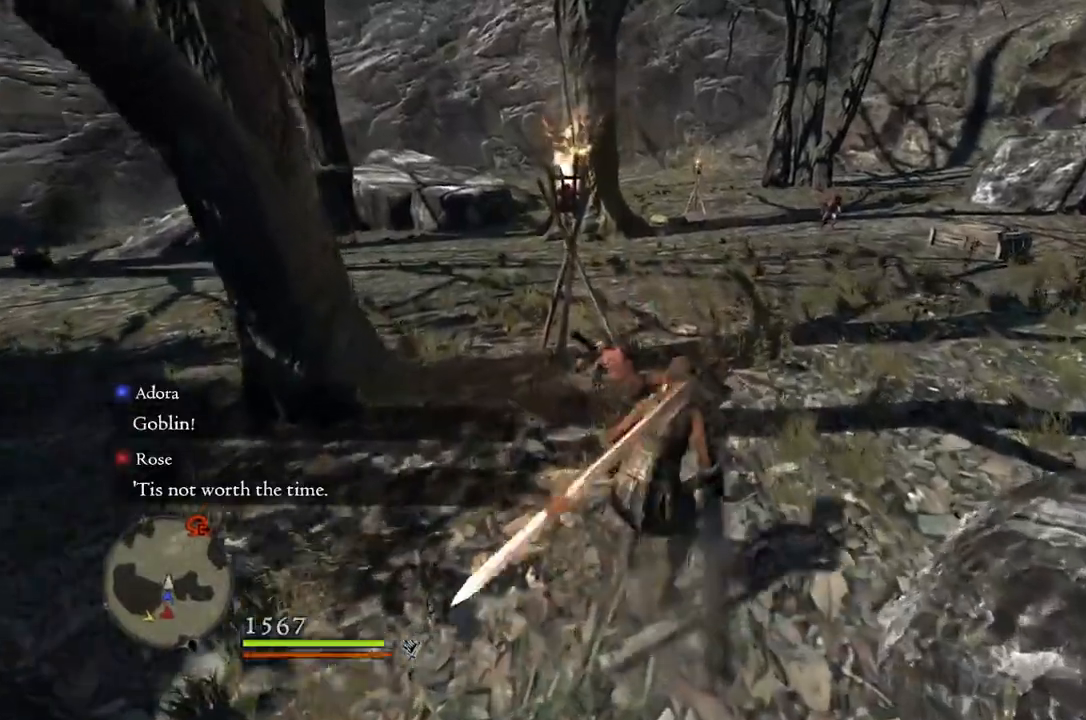
{"buttons": [], "left_stick": "down", "right_stick": "center", "events": [[100, "L3", "up"], [333, "left_stick", "center"], [400, "left_stick", "down"]]}
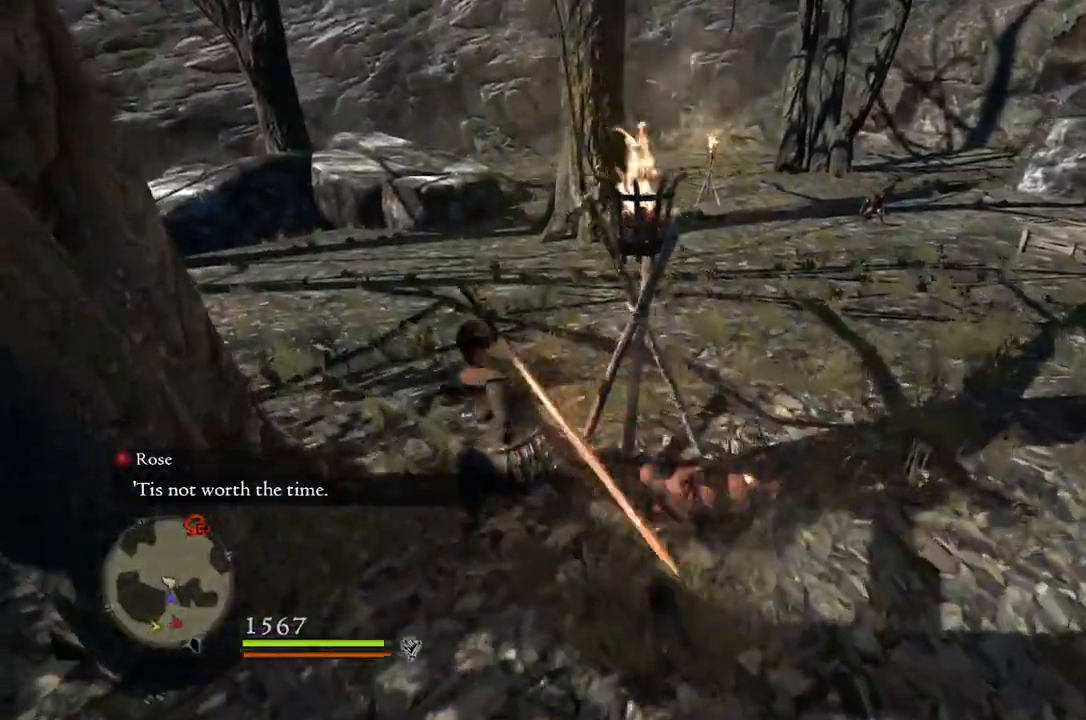
{"buttons": ["A"], "left_stick": "right", "right_stick": "center", "events": [[133, "left_stick", "center"], [233, "left_stick", "right"], [467, "A", "down"]]}
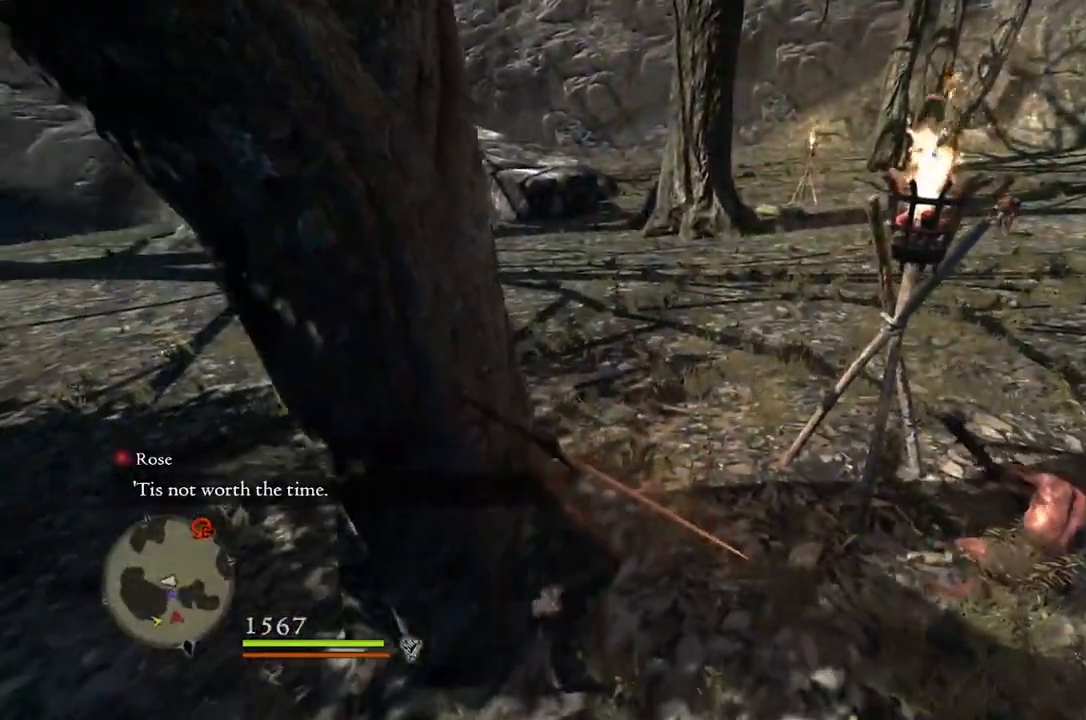
{"buttons": [], "left_stick": "right", "right_stick": "center", "events": [[50, "A", "up"]]}
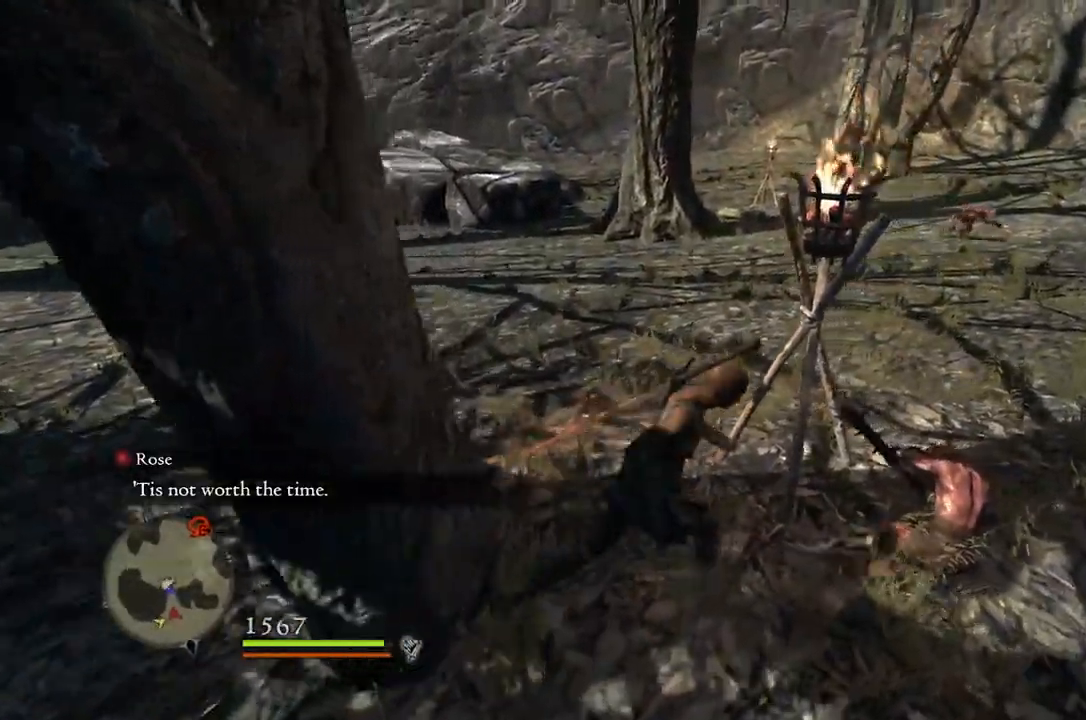
{"buttons": [], "left_stick": "center", "right_stick": "center", "events": [[17, "left_stick", "up-right"], [117, "A", "down"], [117, "left_stick", "center"], [183, "A", "up"], [300, "X", "down"], [367, "X", "up"]]}